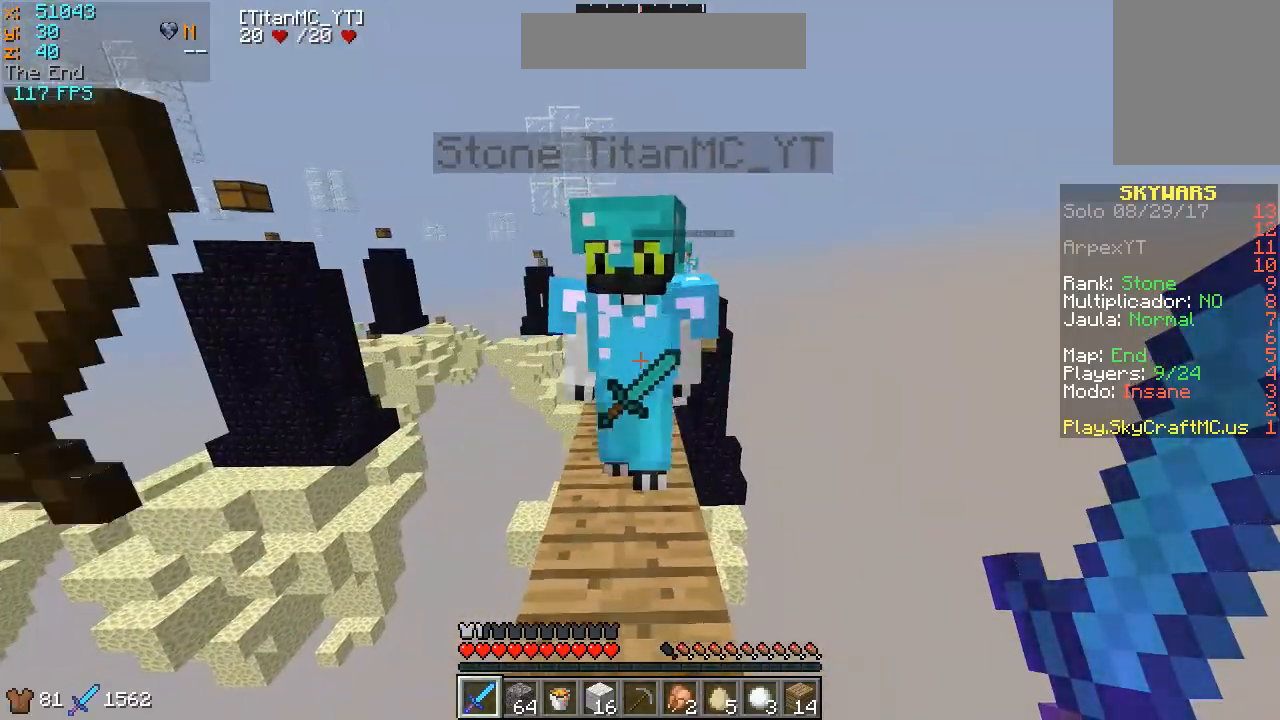
Gameplay with keyboard and mouse; each line is a JSON object with the keys and mouse buttons held at the frame after it. "events" lists presses ("down") and releases ("up") of "a", "d", "s", "w", "mouse_left" and "mouse_right" between this image and that frame as [ms after this image, input, new state], when the widget could be followed in between. "mouse_left", "mouse_right" = the "left", "right" buttons of the "mouse" list. No other keys are recorded. Fast repeated clicks can show as one long hold. Mouse movement is not recorded.
{"keys": [], "mouse": [], "events": []}
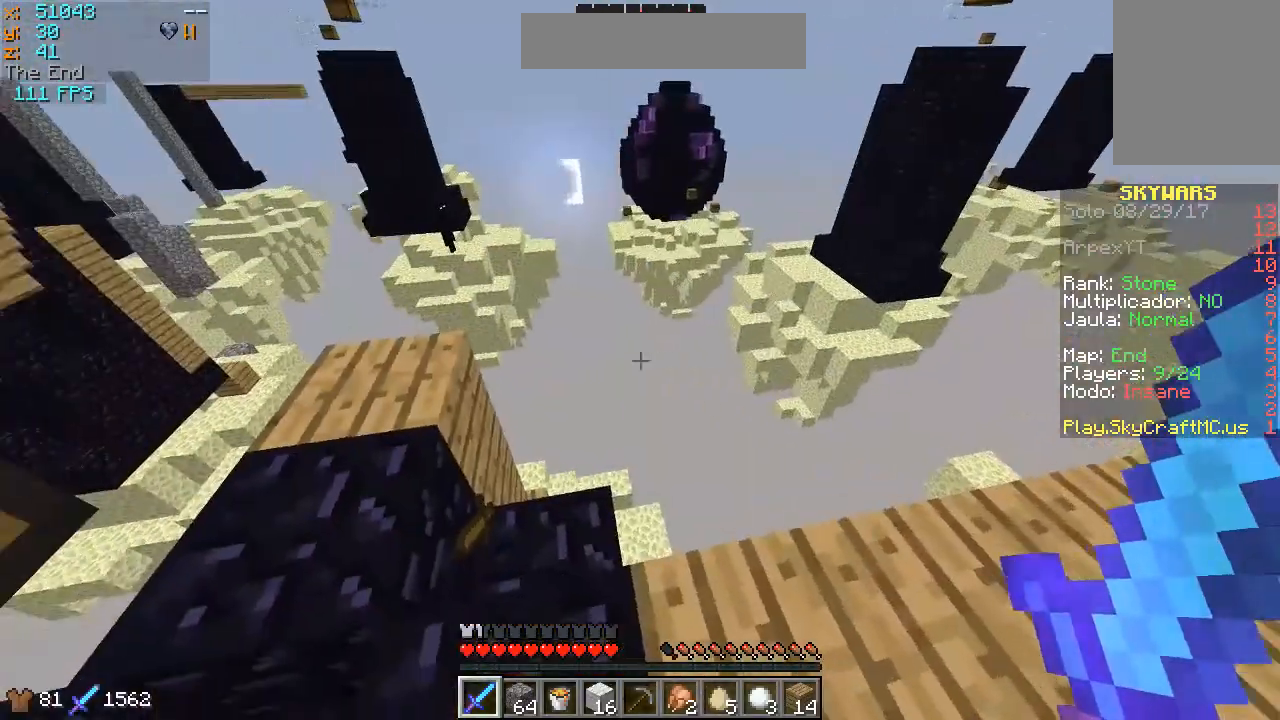
{"keys": ["w"], "mouse": [], "events": [[267, "d", "down"], [400, "d", "up"], [433, "w", "down"]]}
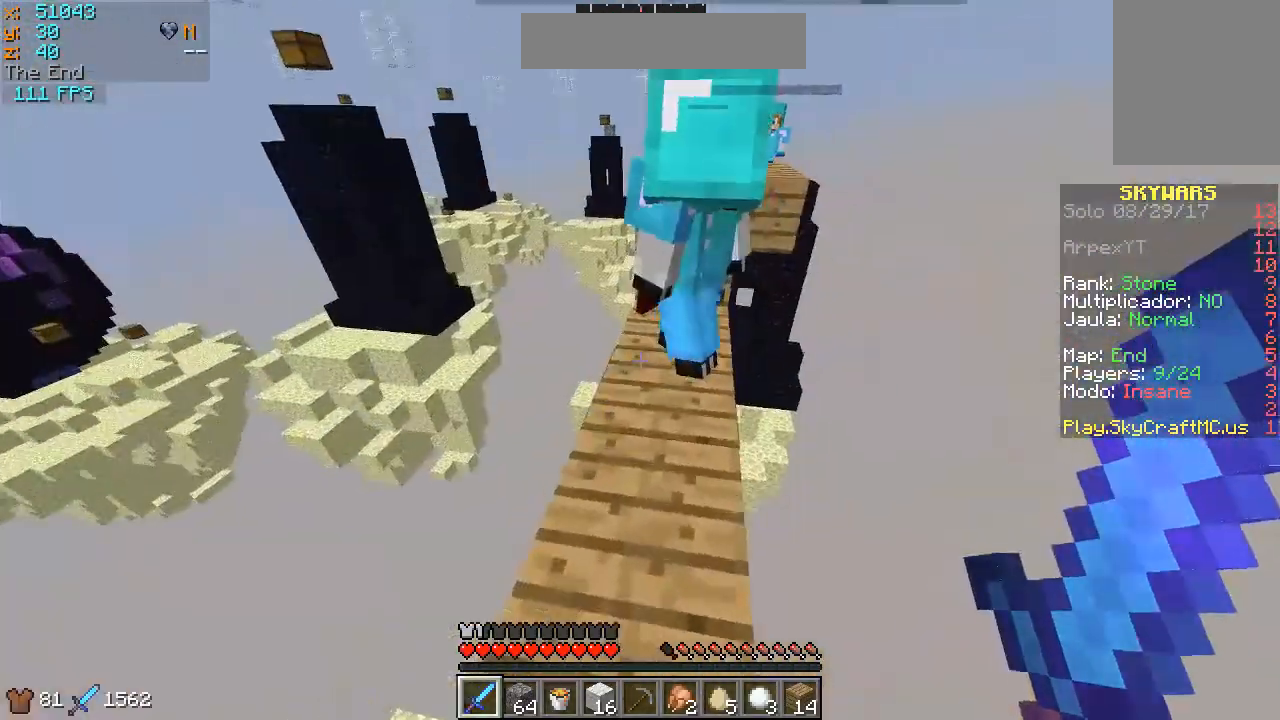
{"keys": [], "mouse": [], "events": [[400, "w", "up"]]}
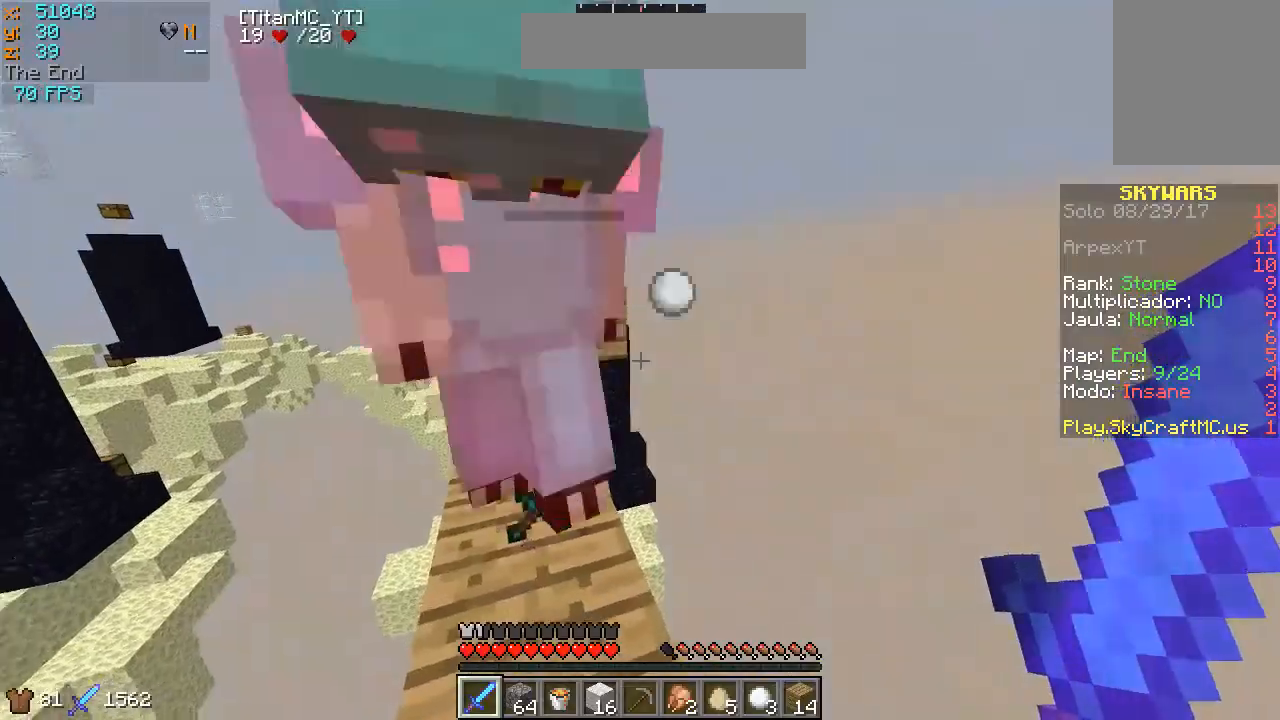
{"keys": [], "mouse": [], "events": [[200, "s", "down"], [400, "s", "up"]]}
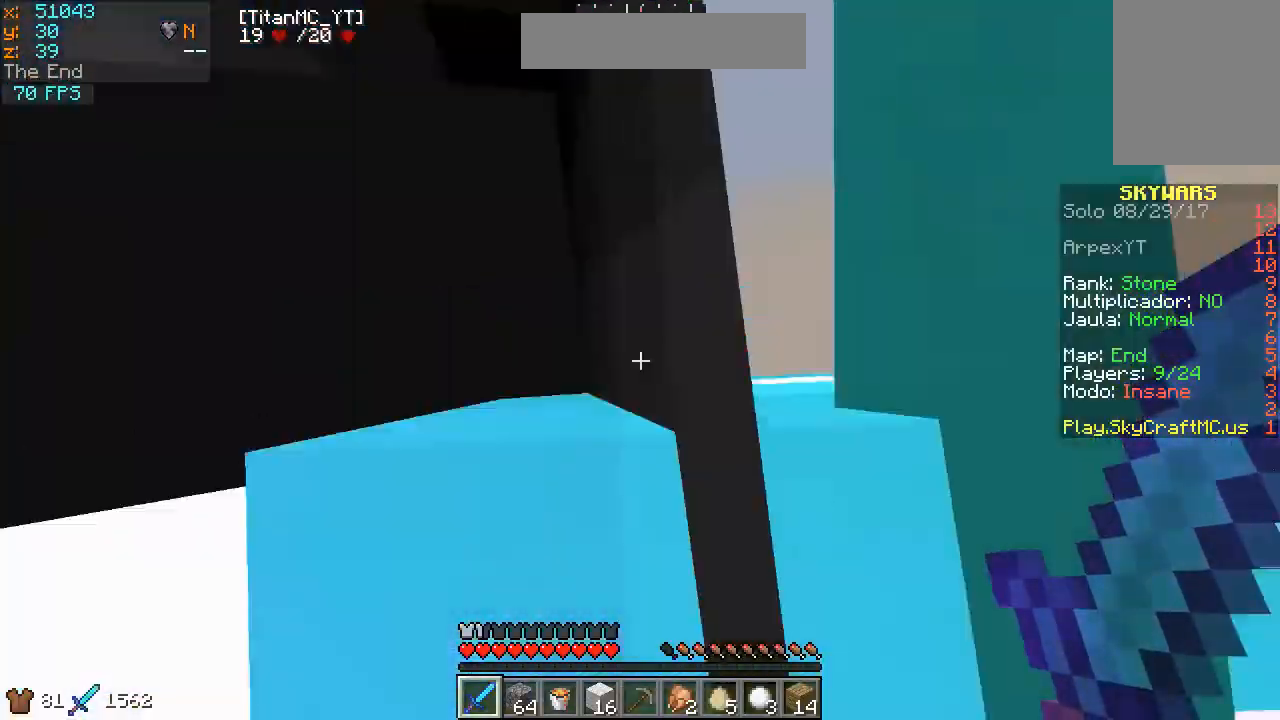
{"keys": ["s"], "mouse": [], "events": [[100, "w", "down"], [267, "w", "up"], [367, "s", "down"]]}
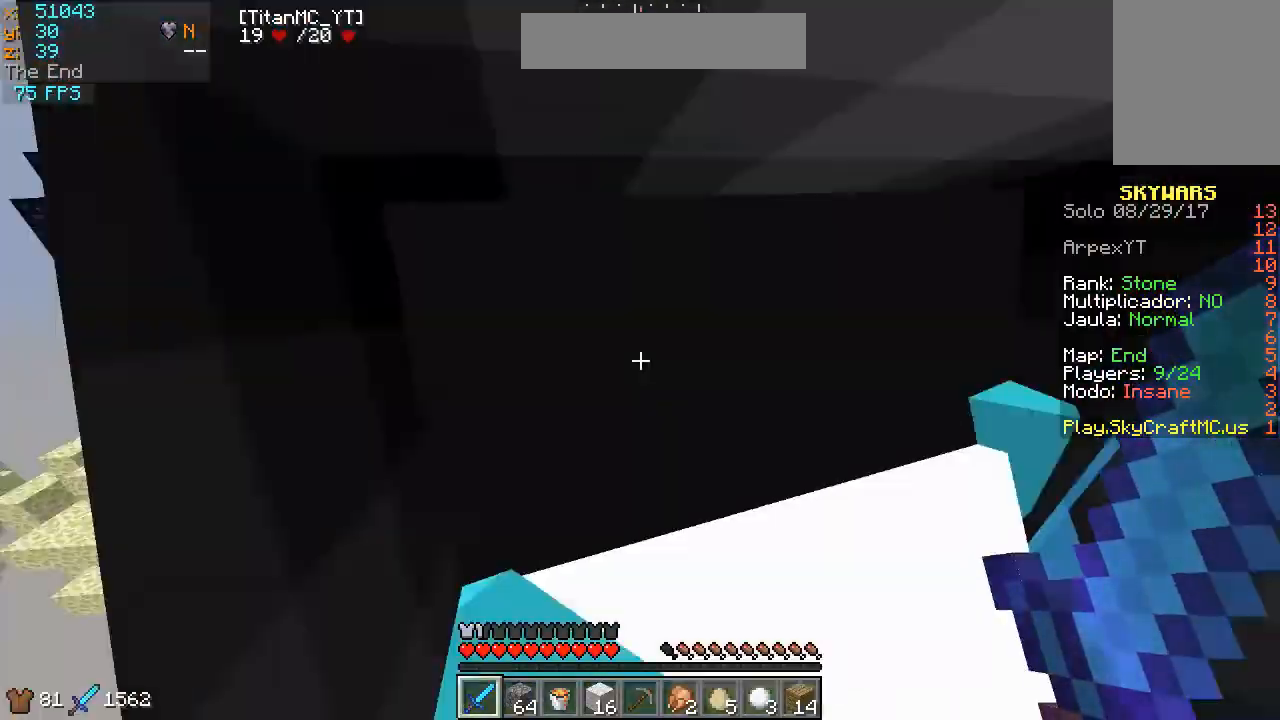
{"keys": [], "mouse": [], "events": [[500, "s", "up"]]}
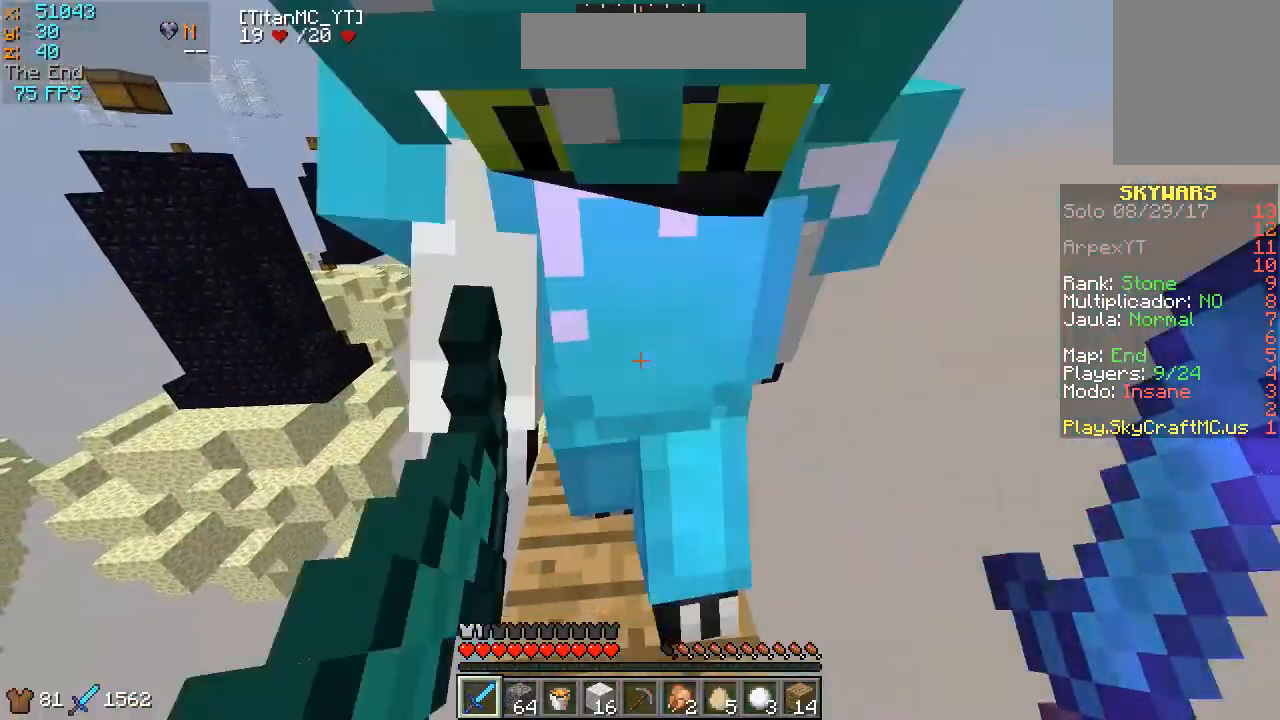
{"keys": [], "mouse": [], "events": []}
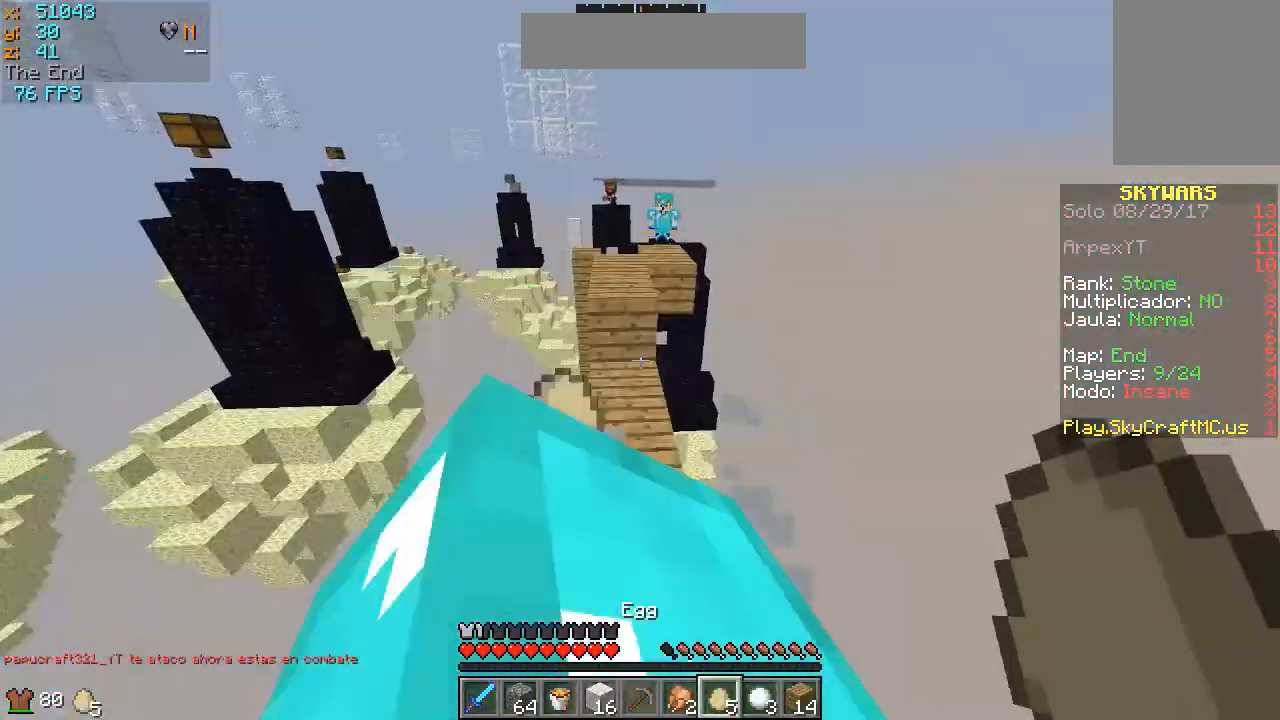
{"keys": [], "mouse": ["right"], "events": [[267, "w", "down"], [367, "w", "up"], [400, "mouse_right", "down"]]}
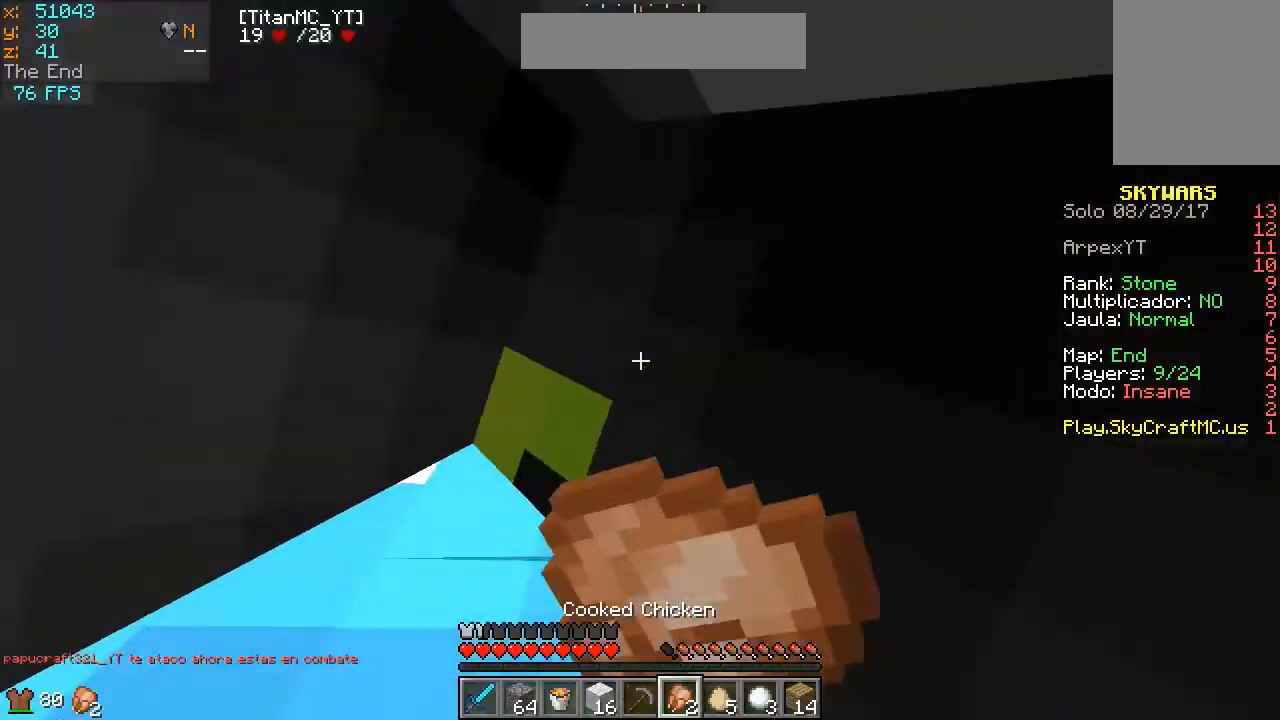
{"keys": ["d"], "mouse": ["right"], "events": [[67, "d", "down"]]}
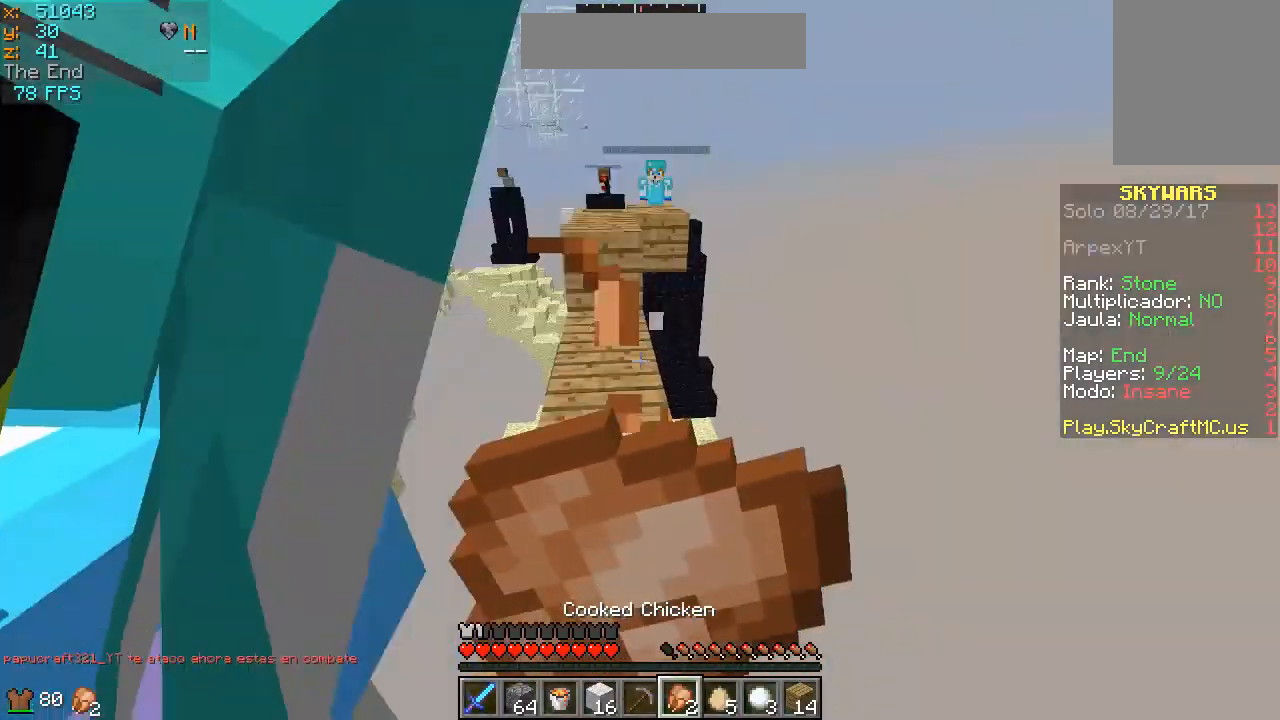
{"keys": [], "mouse": ["right"], "events": [[100, "d", "up"]]}
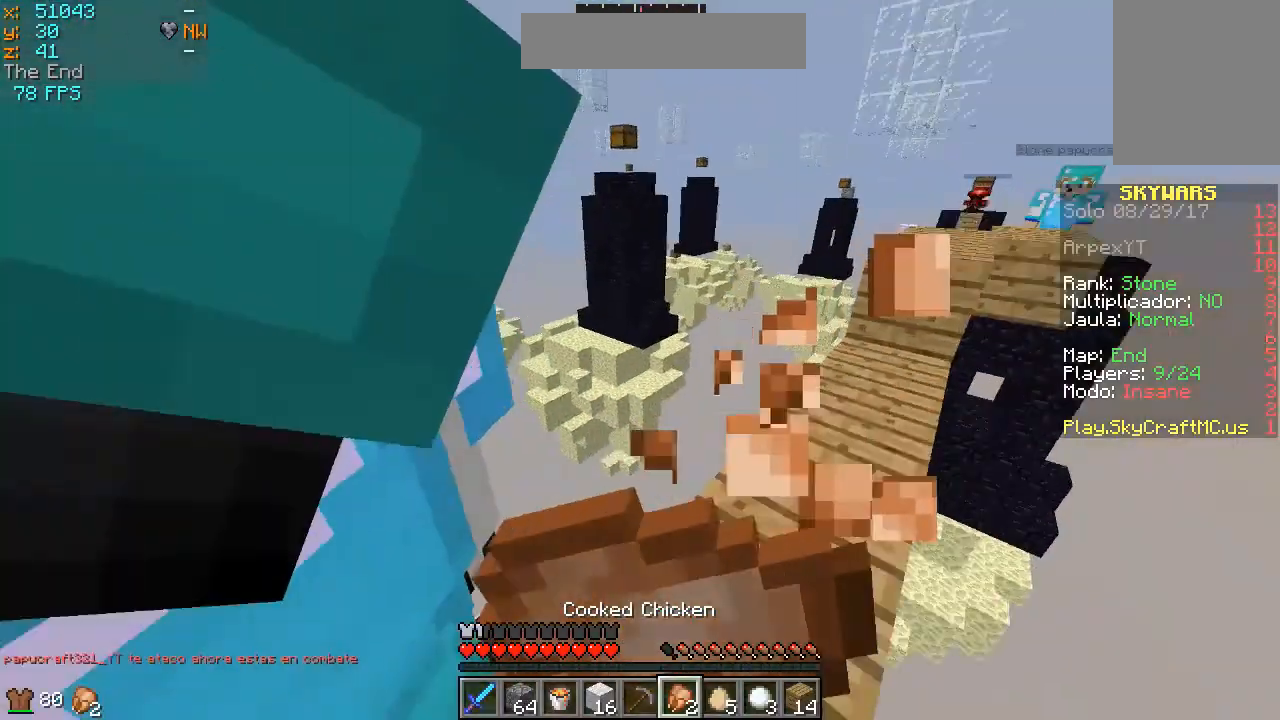
{"keys": [], "mouse": ["right"], "events": []}
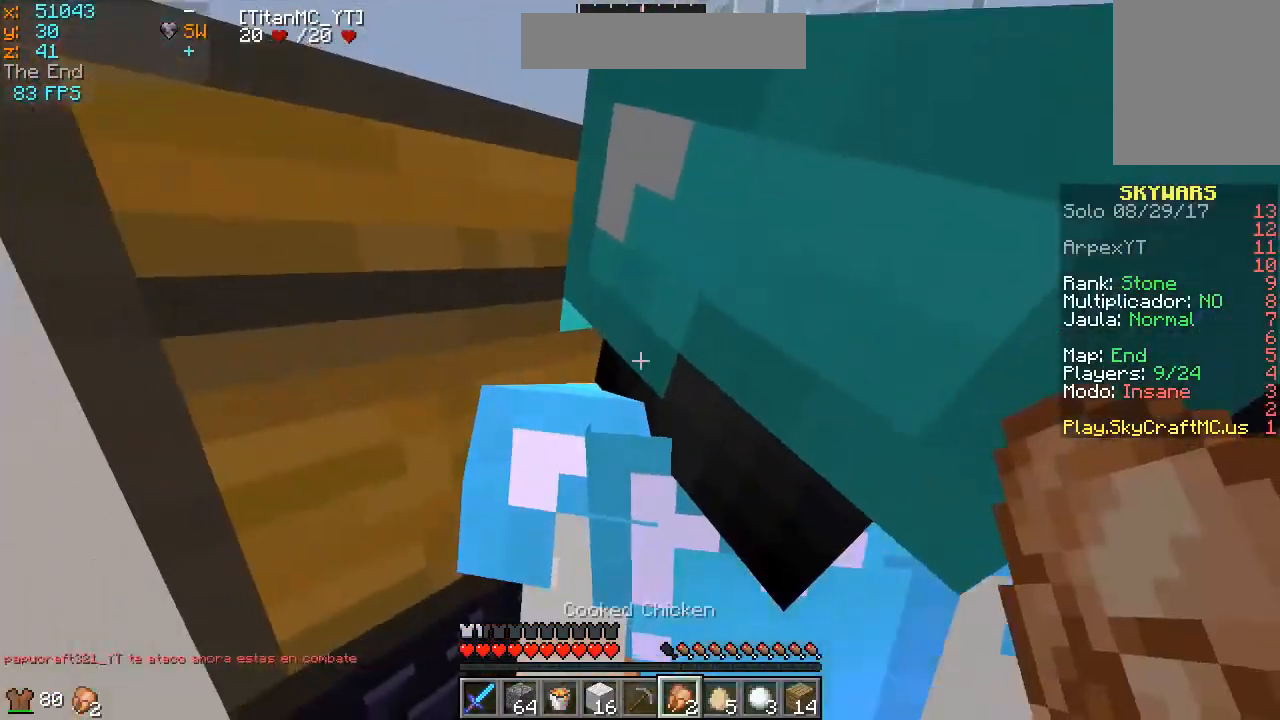
{"keys": [], "mouse": ["right"], "events": []}
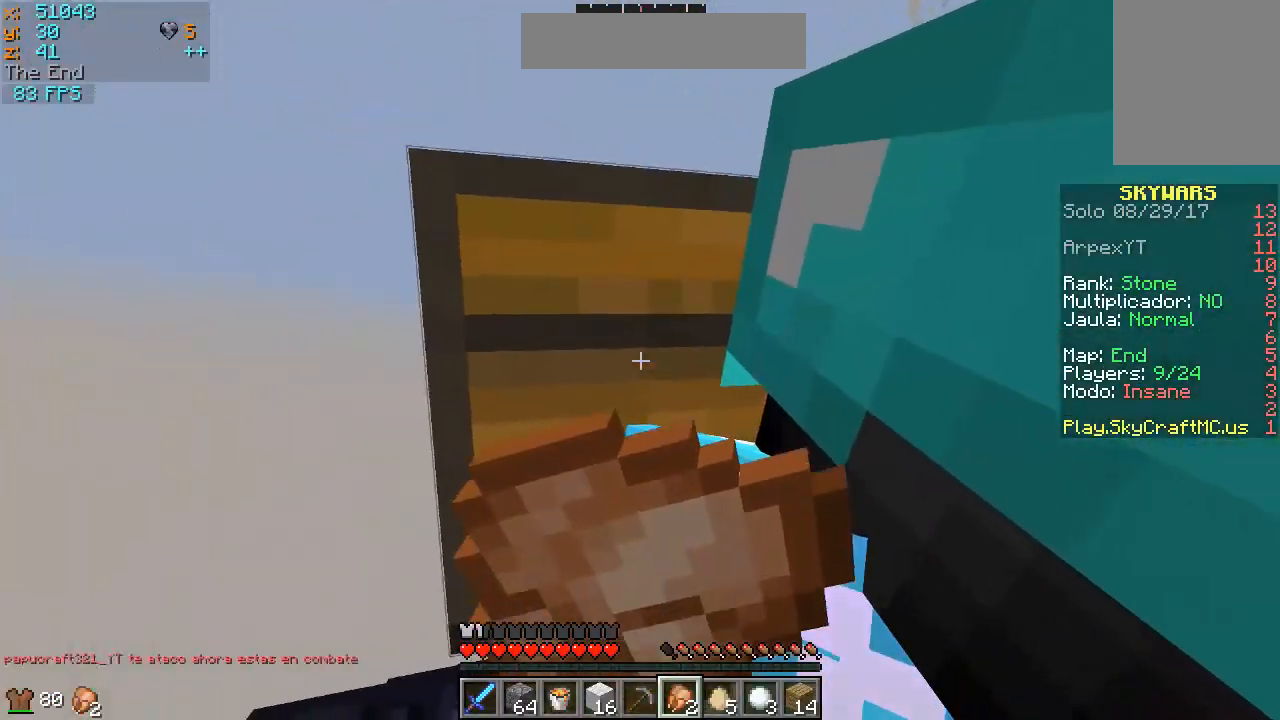
{"keys": ["a", "w"], "mouse": ["right"], "events": [[100, "a", "down"], [200, "a", "up"], [200, "w", "down"], [467, "a", "down"]]}
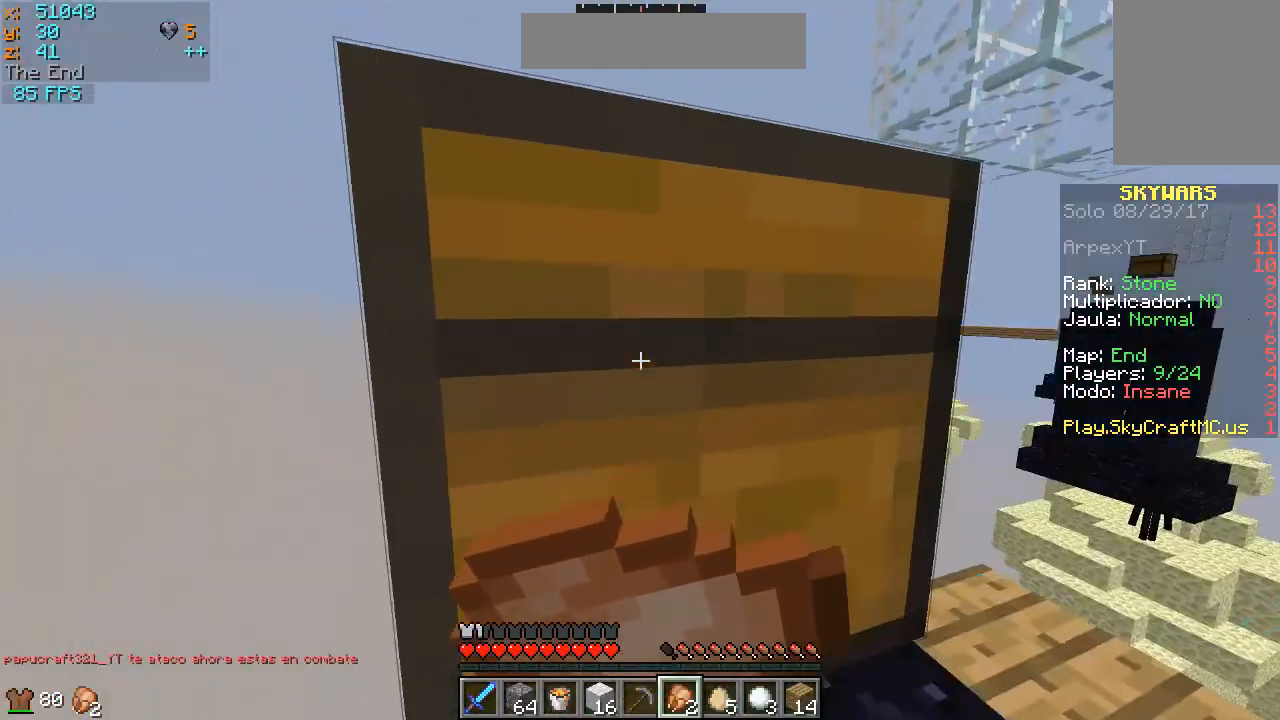
{"keys": [], "mouse": ["right"], "events": [[300, "a", "up"], [300, "w", "up"]]}
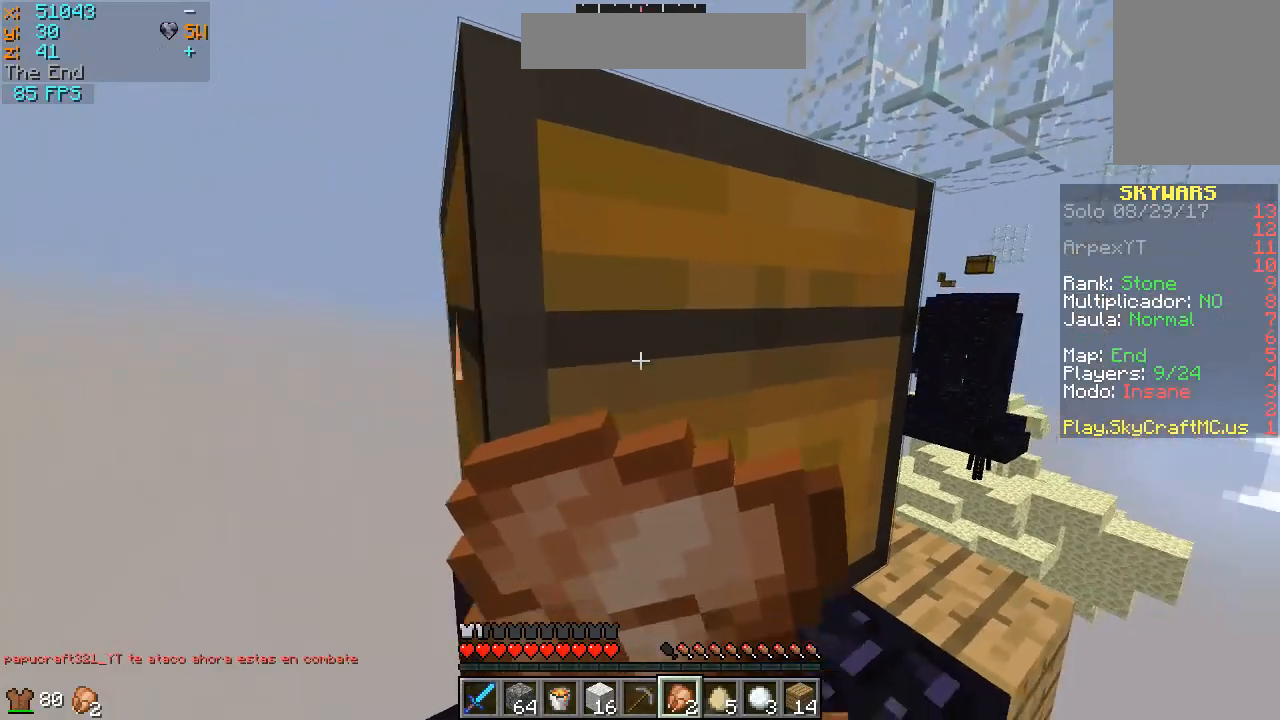
{"keys": [], "mouse": ["right"], "events": []}
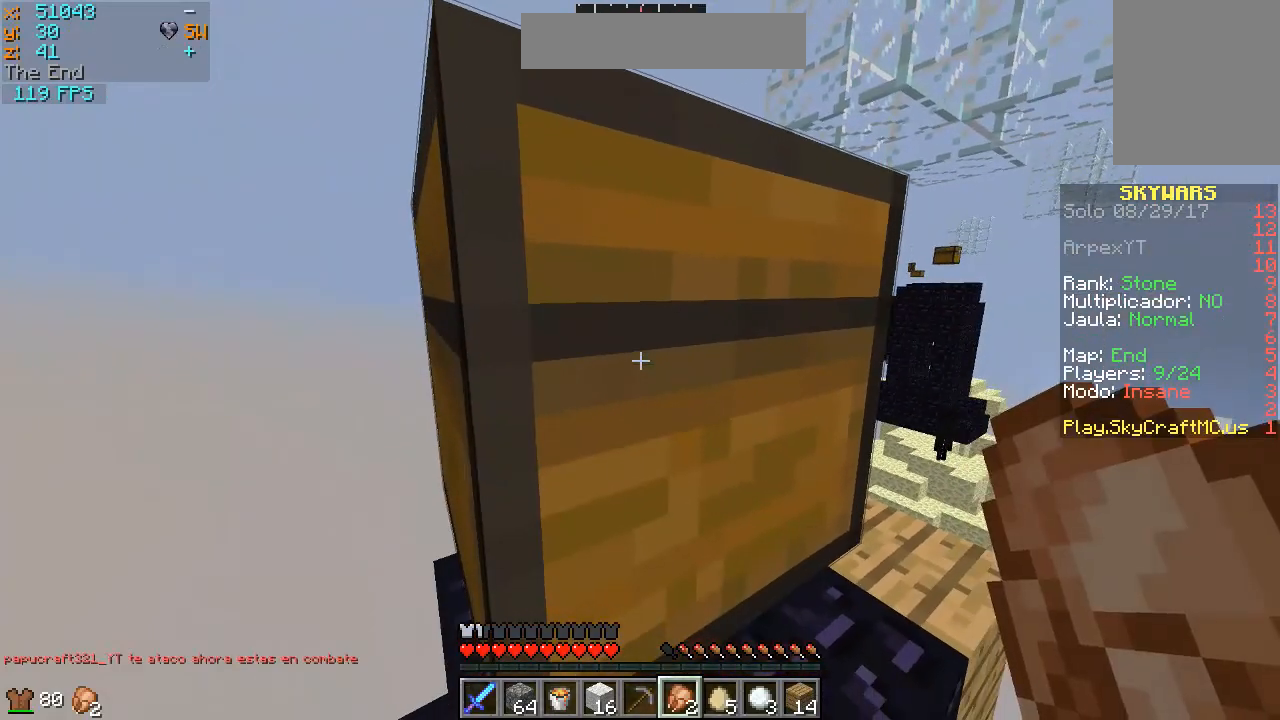
{"keys": [], "mouse": [], "events": [[400, "mouse_right", "up"]]}